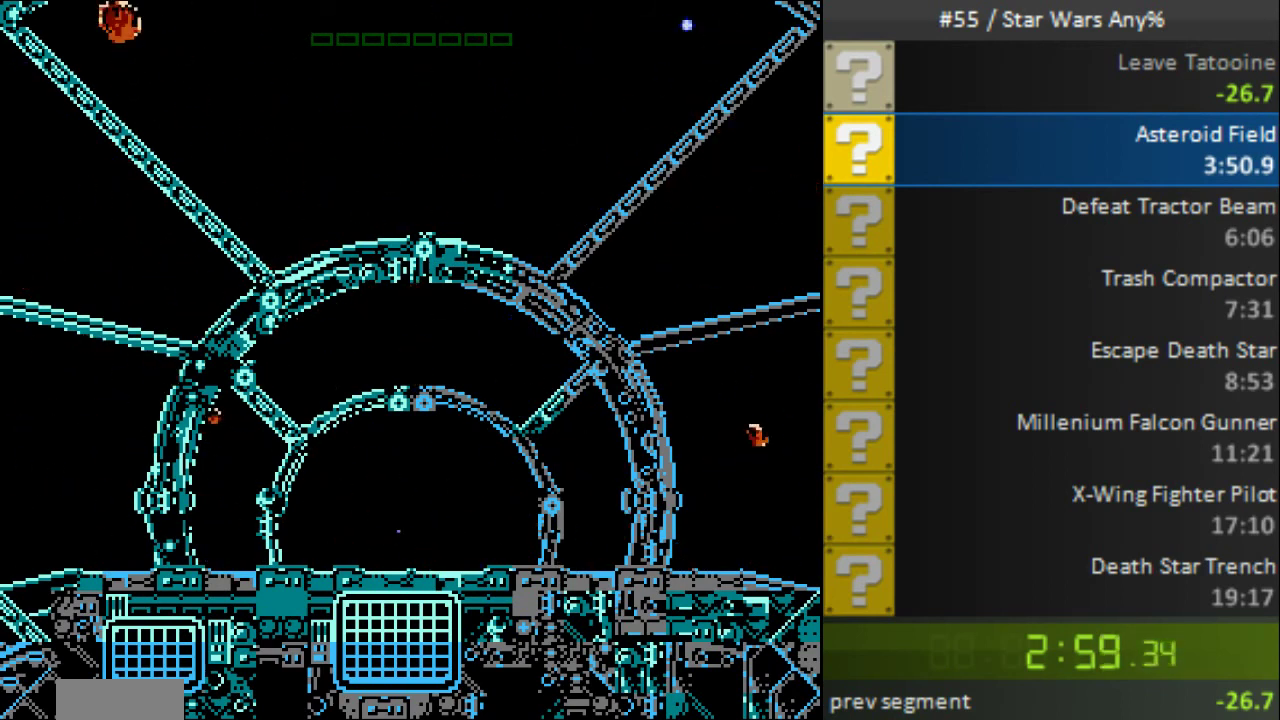
Gameplay with a controller (Nintendo layout); each line is a JSON object with the inputs held at the frame after it. "events" lists button and stick changes between this image and that frame as [ms after this image, input, new state], when the widget could be followed in between. Not read: L3 R3.
{"buttons": ["DPAD_RIGHT"], "events": [[80, "DPAD_RIGHT", "down"], [360, "DPAD_DOWN", "up"]]}
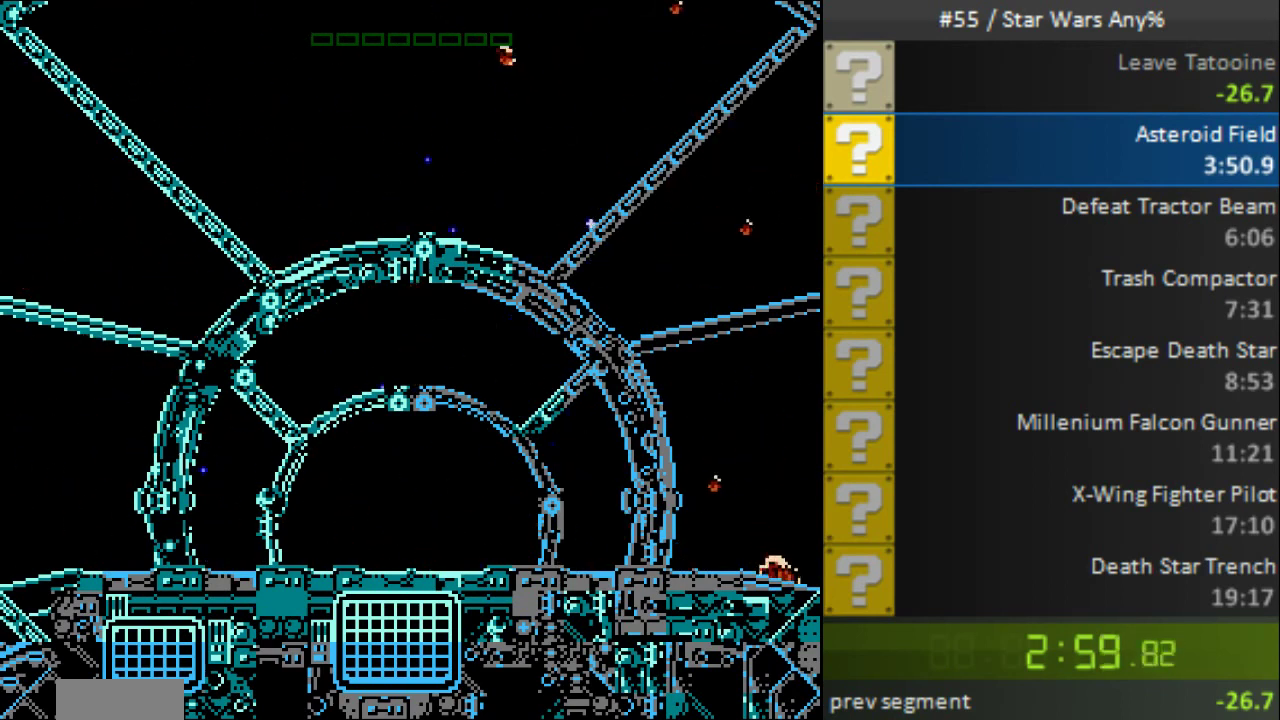
{"buttons": ["DPAD_RIGHT"], "events": [[160, "DPAD_UP", "down"], [200, "DPAD_RIGHT", "up"], [480, "DPAD_RIGHT", "down"], [480, "DPAD_UP", "up"]]}
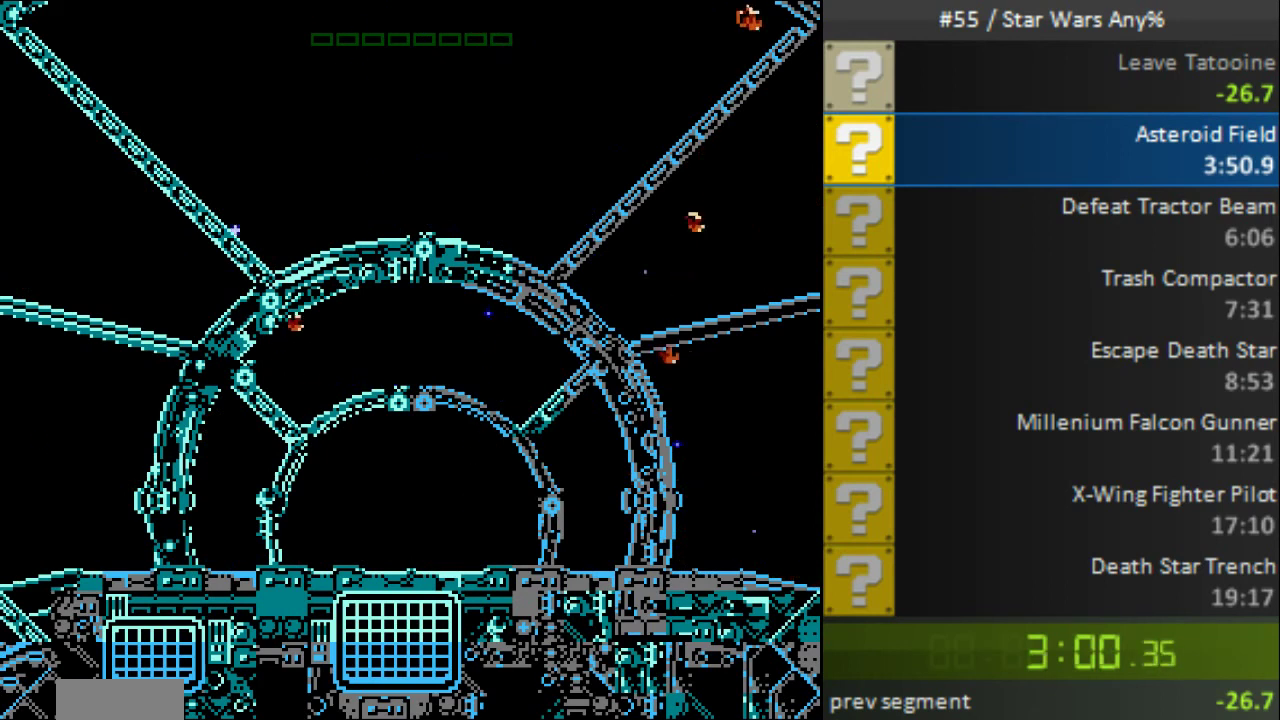
{"buttons": ["DPAD_UP", "DPAD_LEFT"], "events": [[320, "DPAD_LEFT", "down"], [320, "DPAD_RIGHT", "up"], [320, "DPAD_UP", "down"]]}
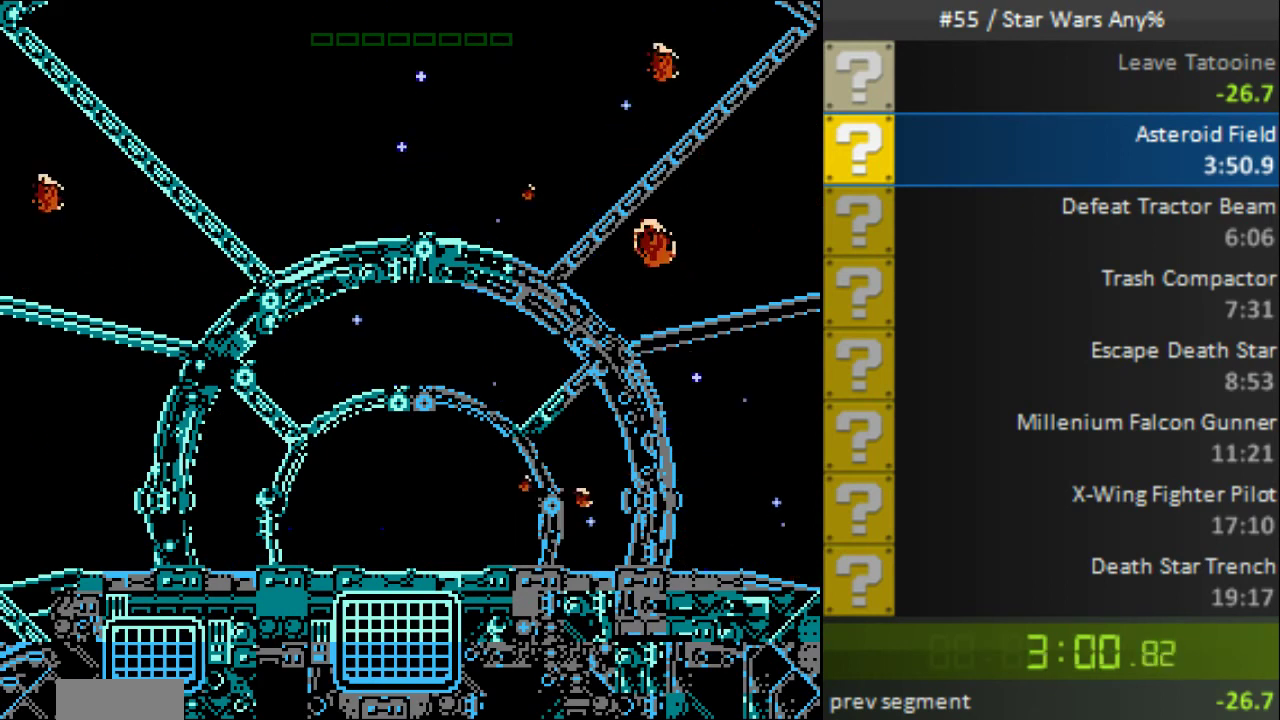
{"buttons": ["DPAD_DOWN"], "events": [[40, "DPAD_UP", "up"], [160, "DPAD_UP", "down"], [280, "DPAD_DOWN", "down"], [280, "DPAD_LEFT", "up"], [280, "DPAD_RIGHT", "down"], [280, "DPAD_UP", "up"], [360, "DPAD_RIGHT", "up"]]}
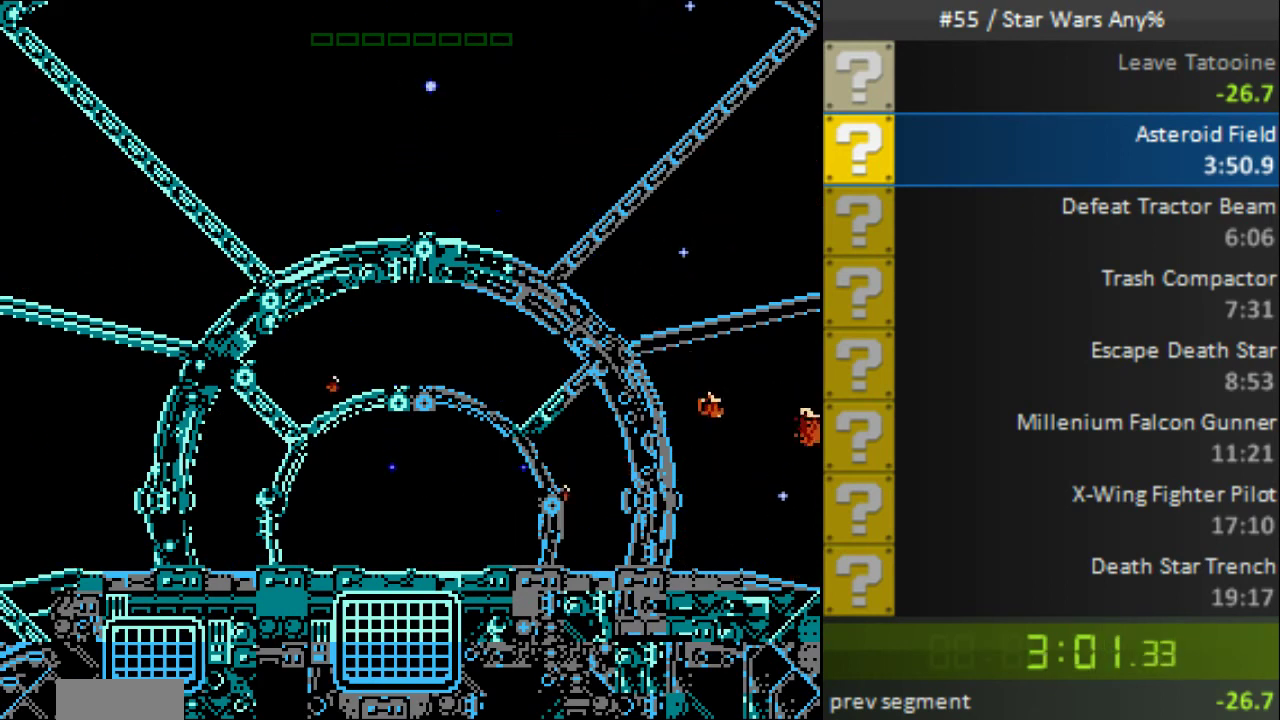
{"buttons": ["DPAD_DOWN"], "events": [[160, "DPAD_LEFT", "down"], [440, "DPAD_LEFT", "up"]]}
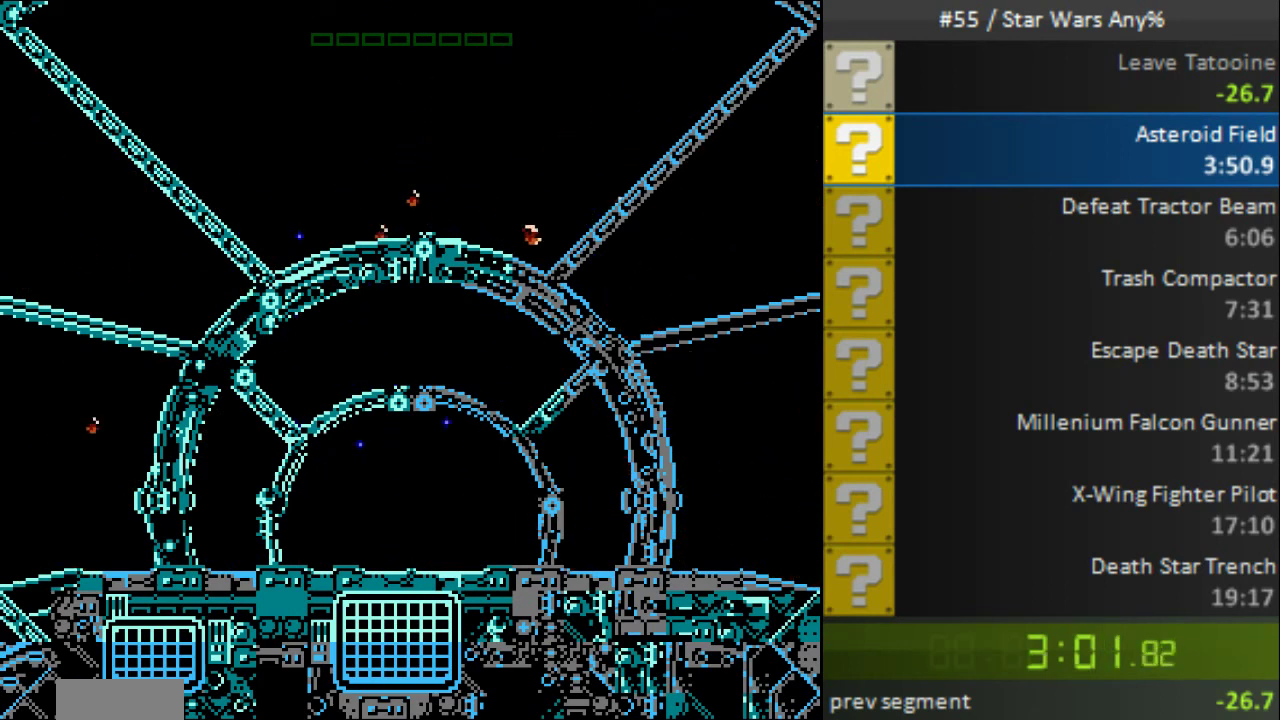
{"buttons": ["DPAD_UP", "DPAD_LEFT"], "events": [[80, "DPAD_LEFT", "down"], [200, "DPAD_DOWN", "up"], [280, "DPAD_UP", "down"]]}
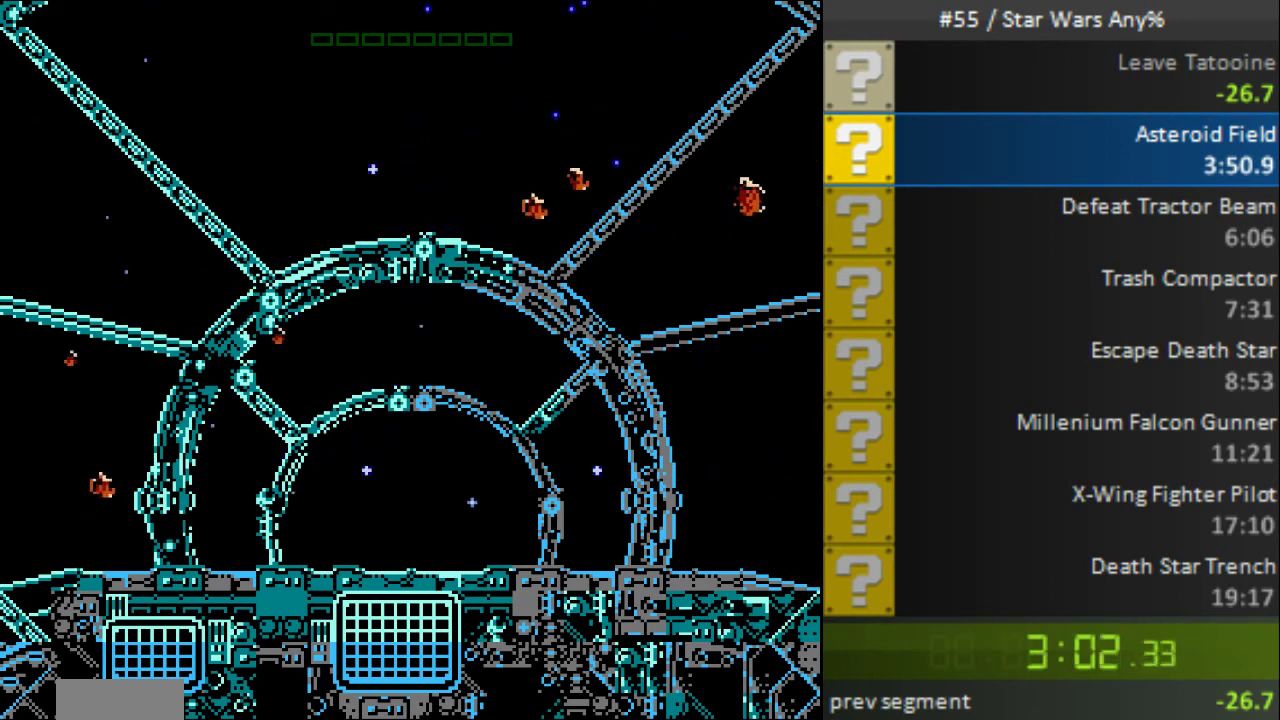
{"buttons": ["DPAD_UP", "DPAD_RIGHT"], "events": [[160, "DPAD_LEFT", "up"], [240, "DPAD_RIGHT", "down"], [240, "DPAD_UP", "up"], [320, "DPAD_UP", "down"]]}
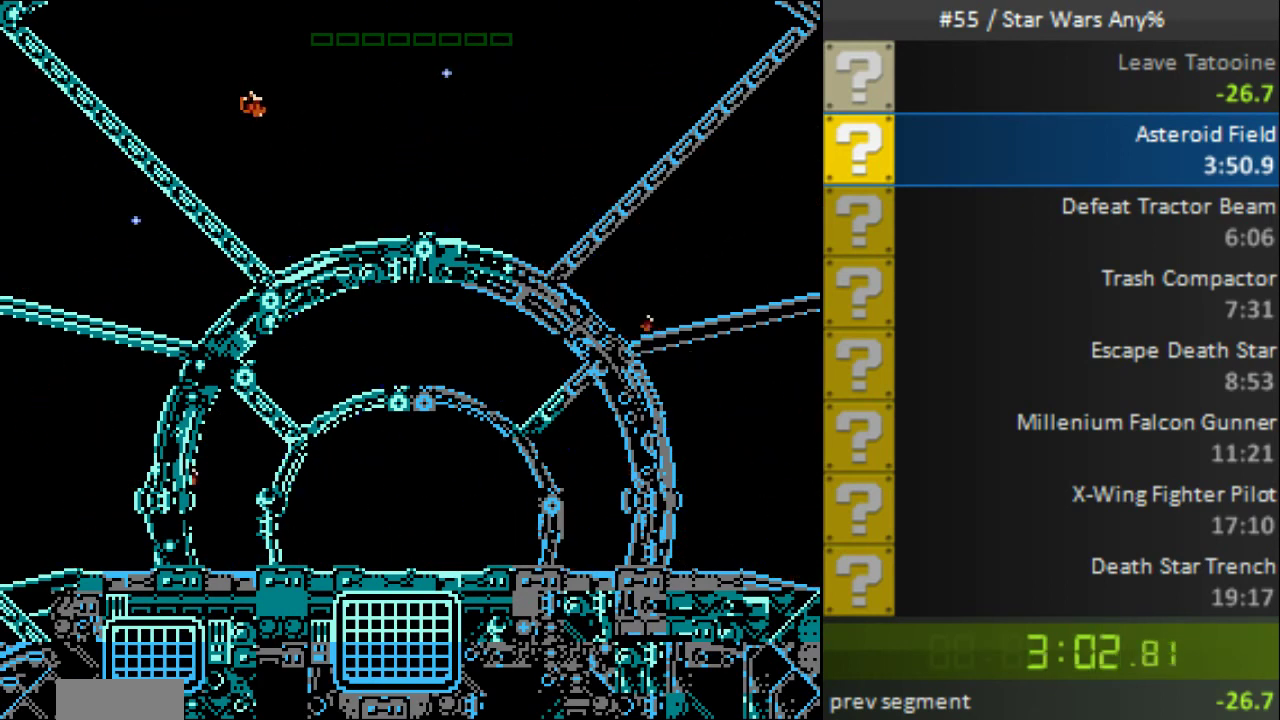
{"buttons": ["DPAD_DOWN"], "events": [[80, "DPAD_RIGHT", "up"], [160, "DPAD_LEFT", "down"], [200, "DPAD_UP", "up"], [240, "DPAD_DOWN", "down"], [280, "DPAD_LEFT", "up"]]}
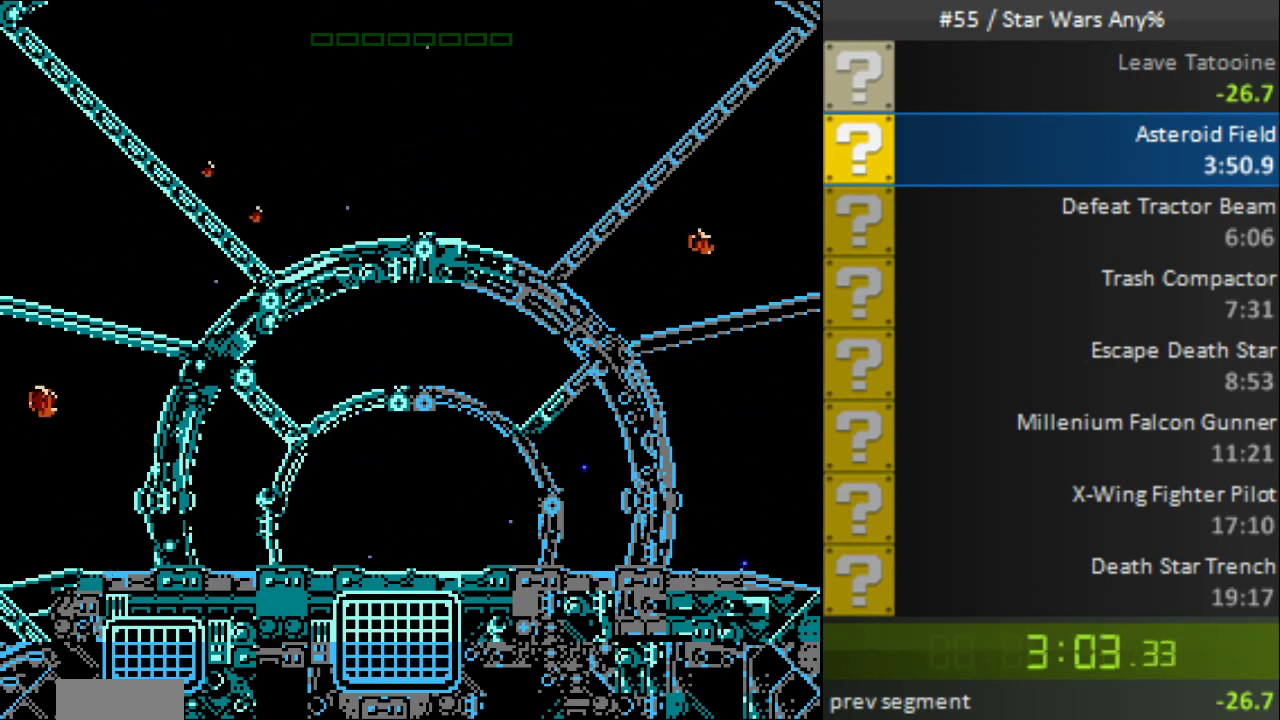
{"buttons": ["DPAD_UP"], "events": [[40, "DPAD_RIGHT", "down"], [80, "DPAD_DOWN", "up"], [240, "DPAD_UP", "down"], [280, "DPAD_RIGHT", "up"]]}
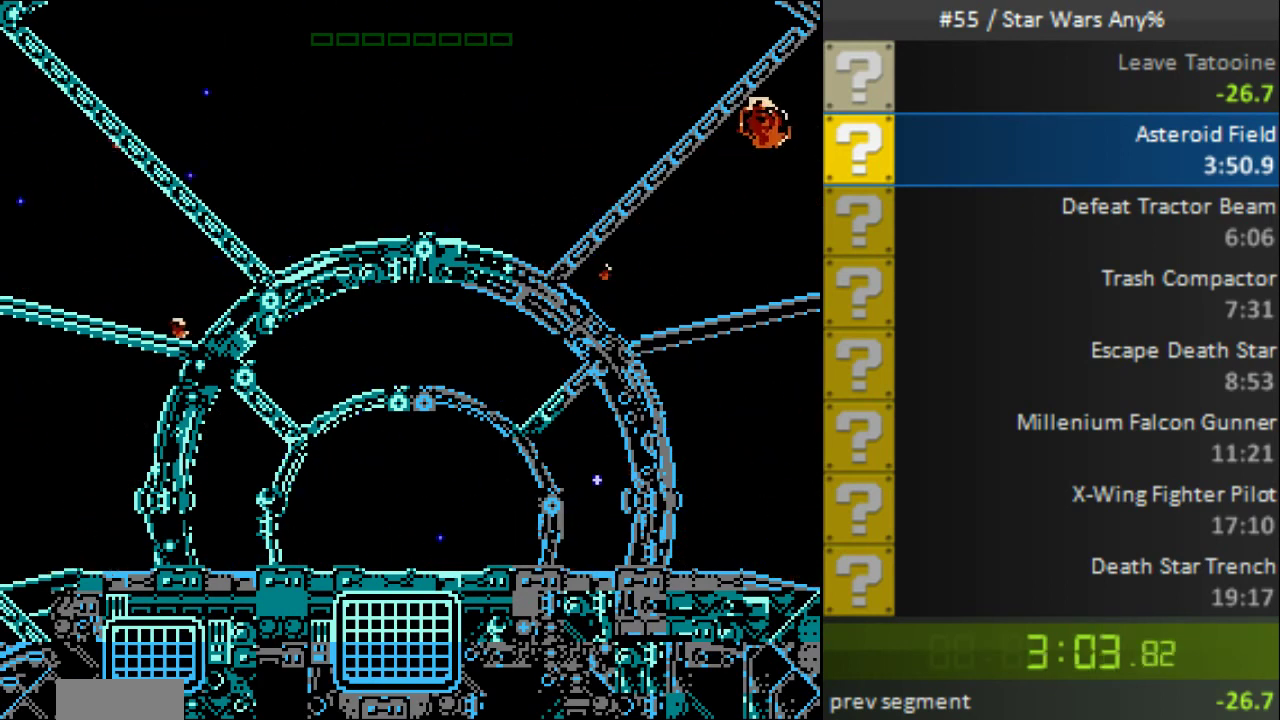
{"buttons": ["DPAD_DOWN", "DPAD_LEFT"], "events": [[40, "DPAD_RIGHT", "down"], [200, "DPAD_UP", "up"], [320, "DPAD_DOWN", "down"], [320, "DPAD_RIGHT", "up"], [480, "DPAD_LEFT", "down"]]}
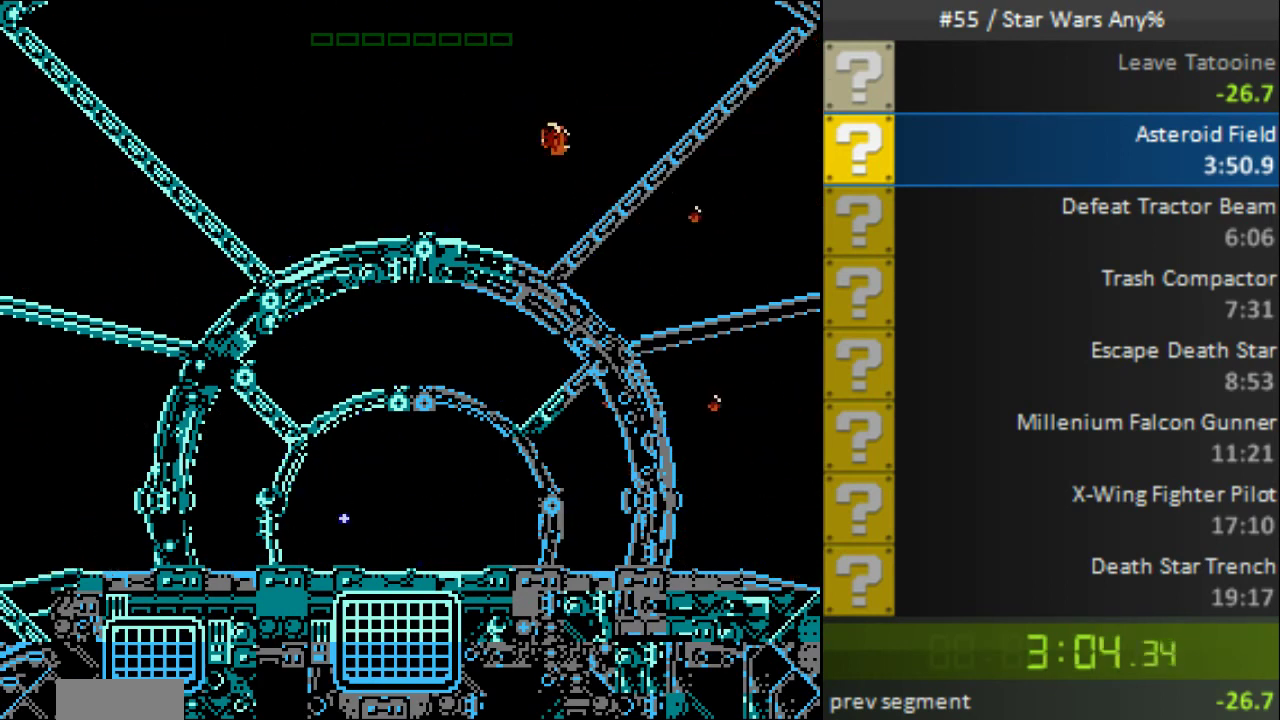
{"buttons": ["DPAD_UP"], "events": [[80, "DPAD_DOWN", "up"], [360, "DPAD_UP", "down"], [440, "DPAD_LEFT", "up"]]}
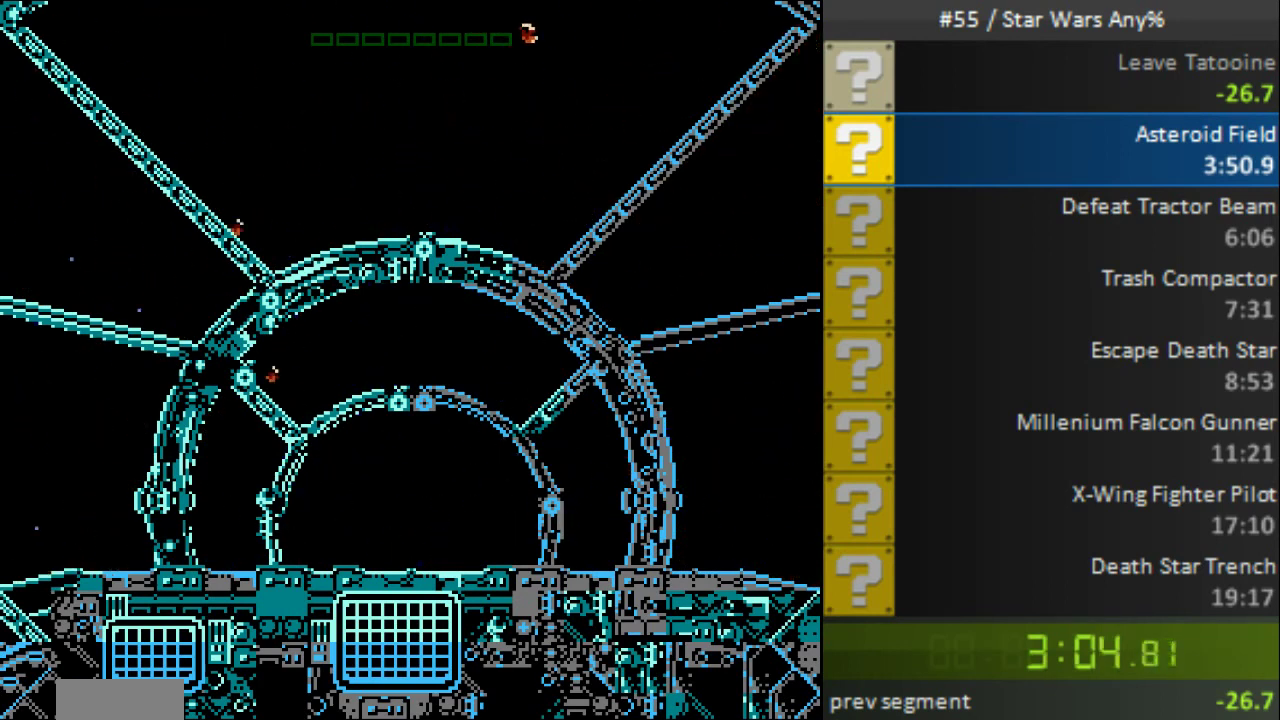
{"buttons": ["DPAD_UP", "DPAD_RIGHT"], "events": [[160, "DPAD_RIGHT", "down"], [200, "DPAD_UP", "up"], [400, "DPAD_UP", "down"]]}
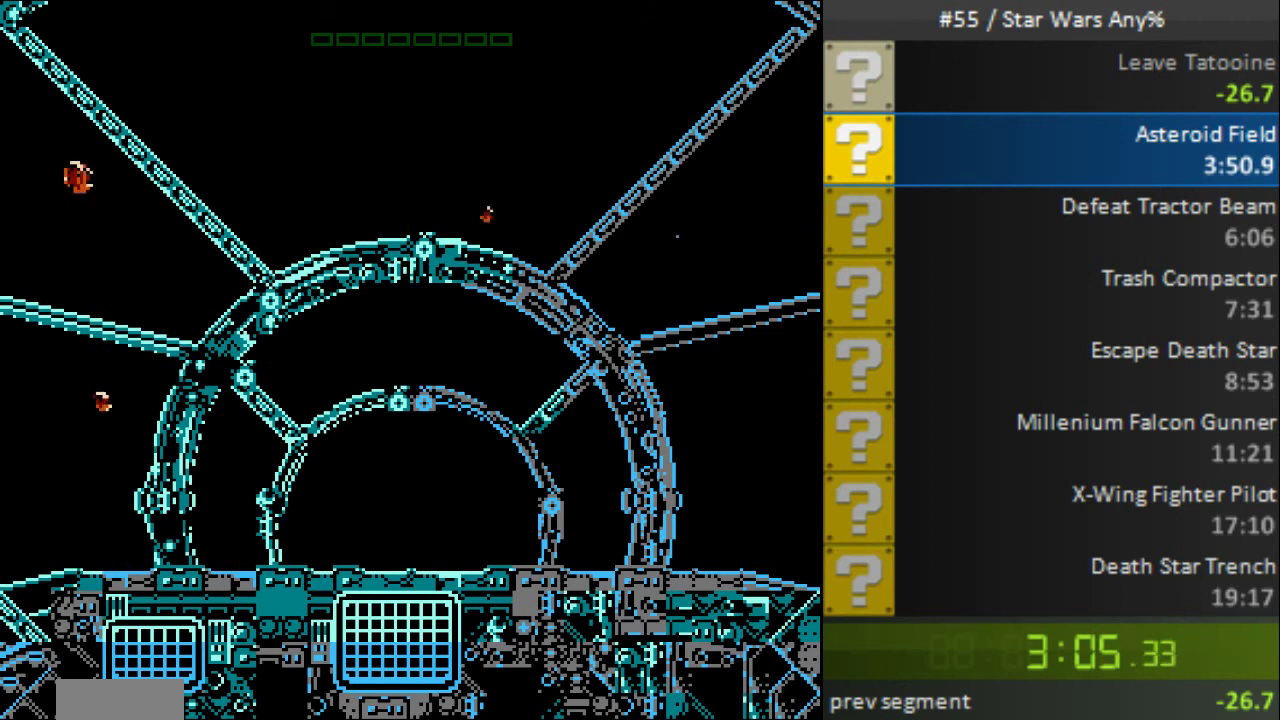
{"buttons": ["DPAD_DOWN"], "events": [[80, "DPAD_RIGHT", "up"], [200, "DPAD_UP", "up"], [280, "DPAD_DOWN", "down"]]}
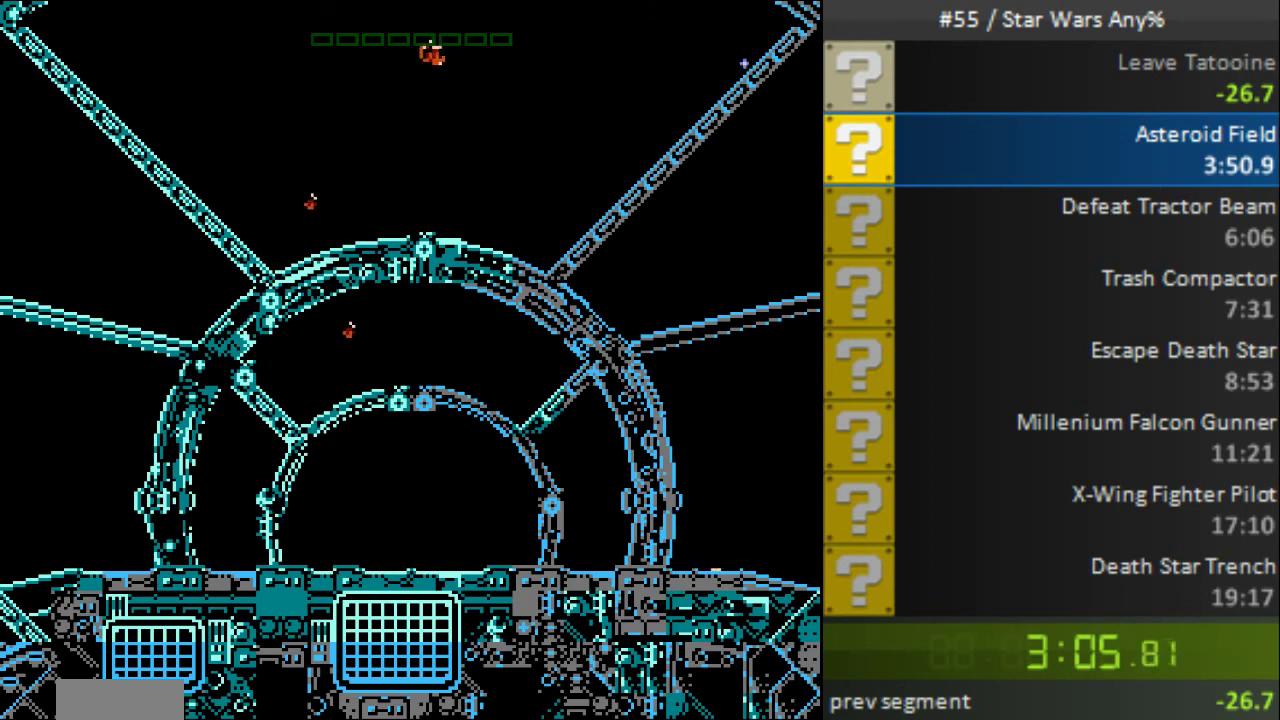
{"buttons": ["DPAD_UP", "DPAD_RIGHT"], "events": [[80, "DPAD_RIGHT", "down"], [200, "DPAD_DOWN", "up"], [280, "DPAD_UP", "down"]]}
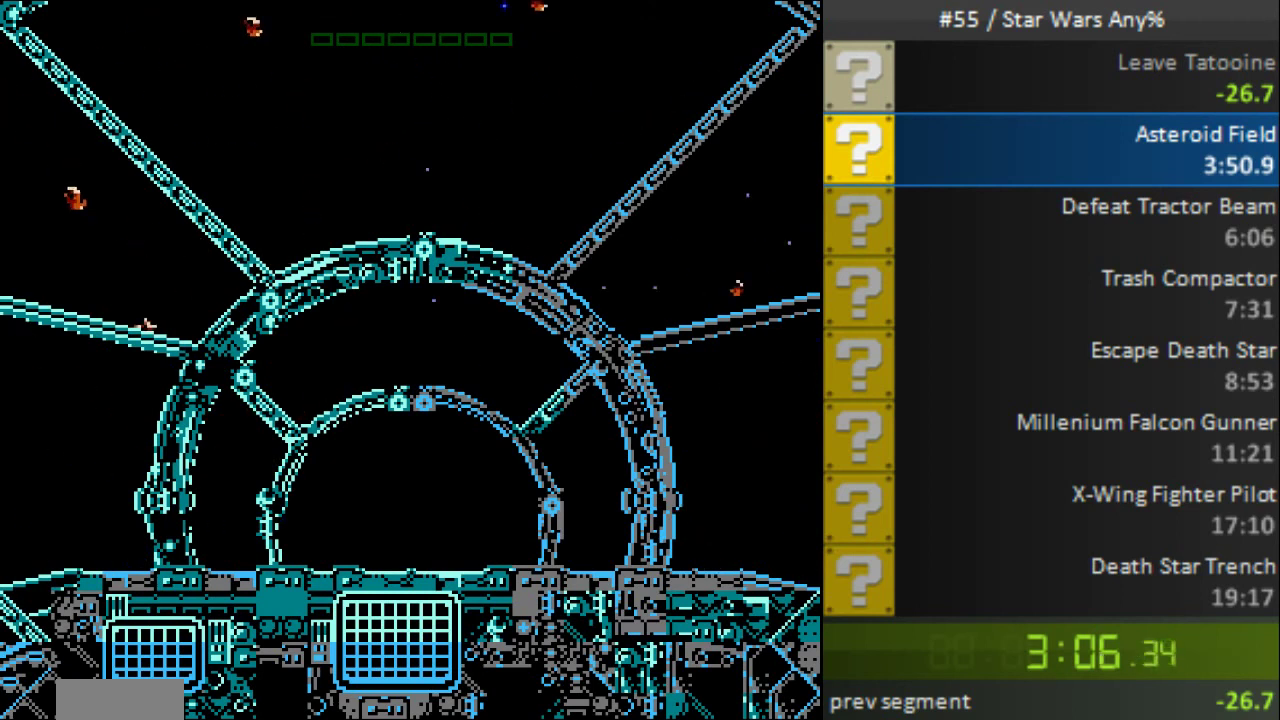
{"buttons": ["DPAD_LEFT"], "events": [[80, "DPAD_RIGHT", "up"], [200, "DPAD_LEFT", "down"], [480, "DPAD_UP", "up"]]}
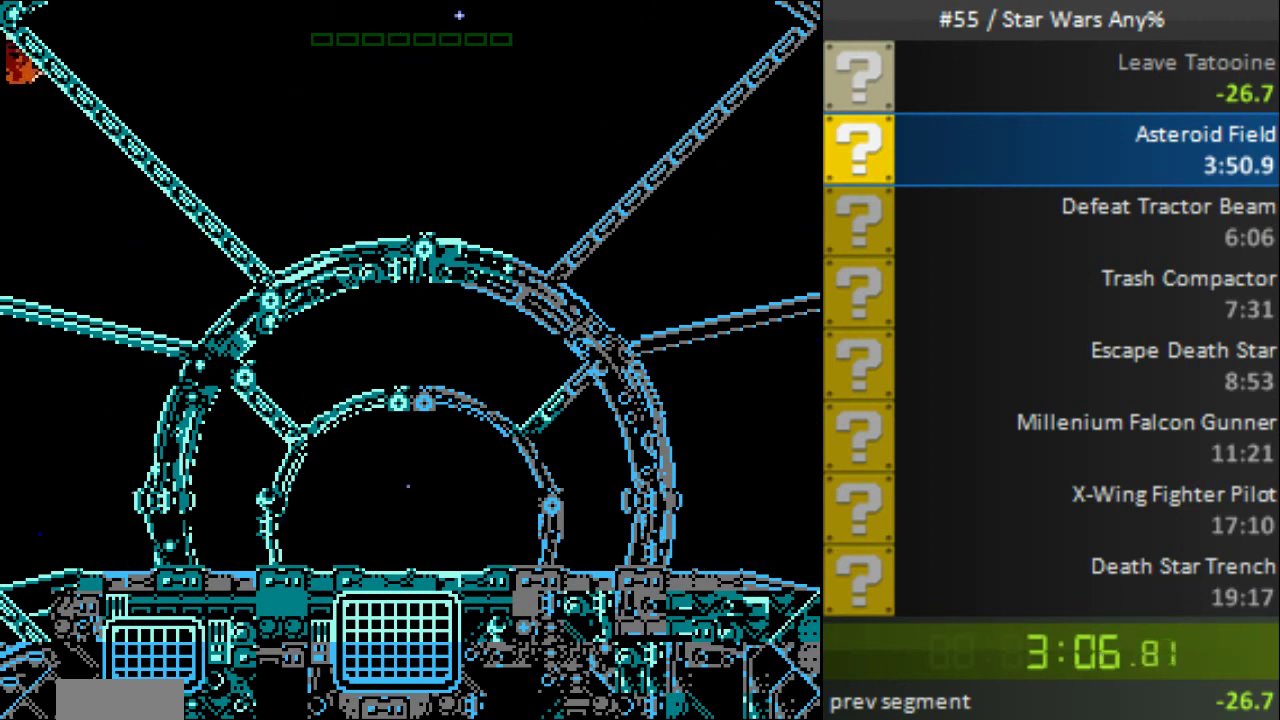
{"buttons": ["DPAD_DOWN", "DPAD_LEFT"], "events": [[80, "DPAD_DOWN", "down"], [80, "DPAD_LEFT", "up"], [320, "DPAD_LEFT", "down"]]}
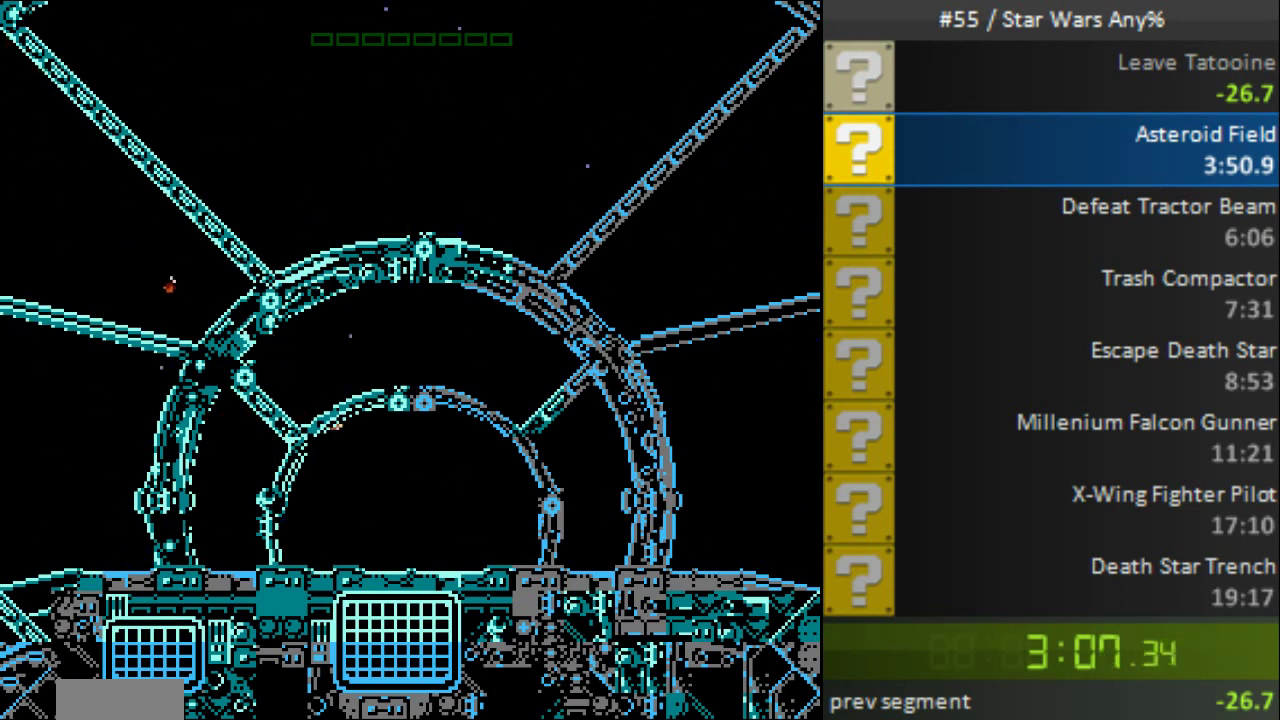
{"buttons": ["DPAD_RIGHT"], "events": [[120, "DPAD_LEFT", "up"], [120, "DPAD_RIGHT", "down"], [160, "DPAD_DOWN", "up"], [240, "DPAD_UP", "down"], [480, "DPAD_UP", "up"]]}
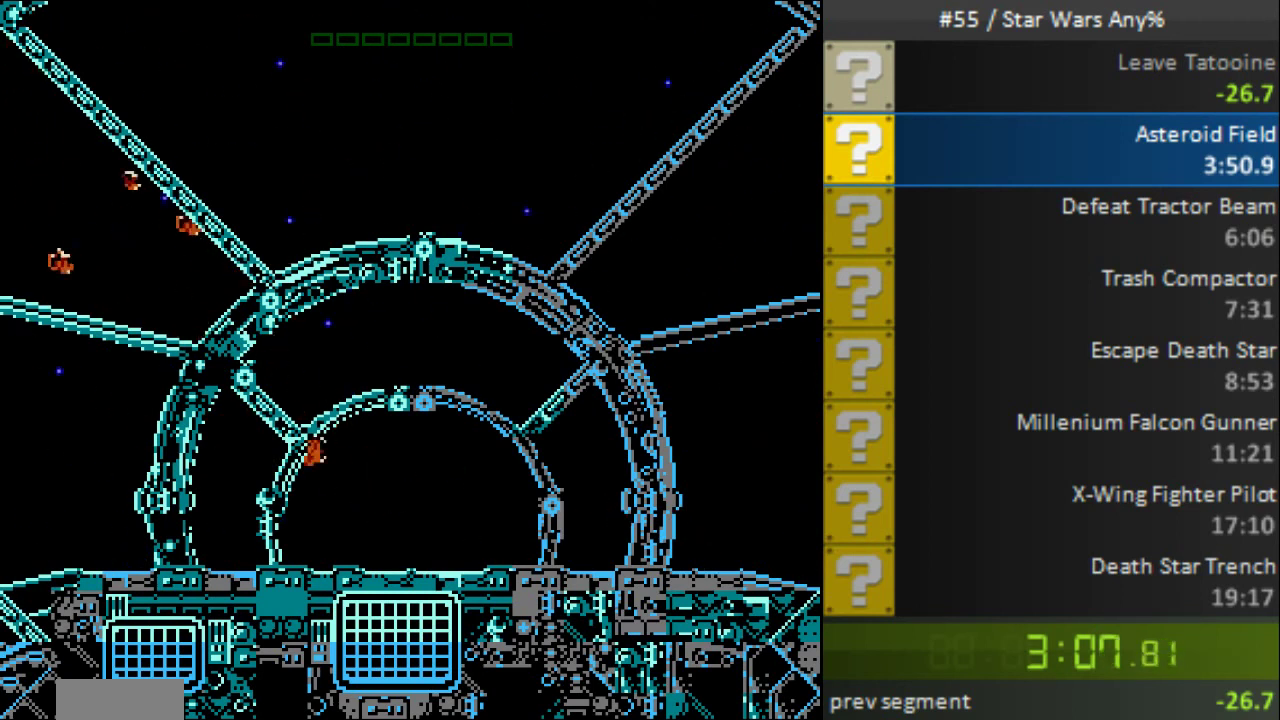
{"buttons": ["DPAD_UP", "DPAD_RIGHT"], "events": [[200, "DPAD_UP", "down"]]}
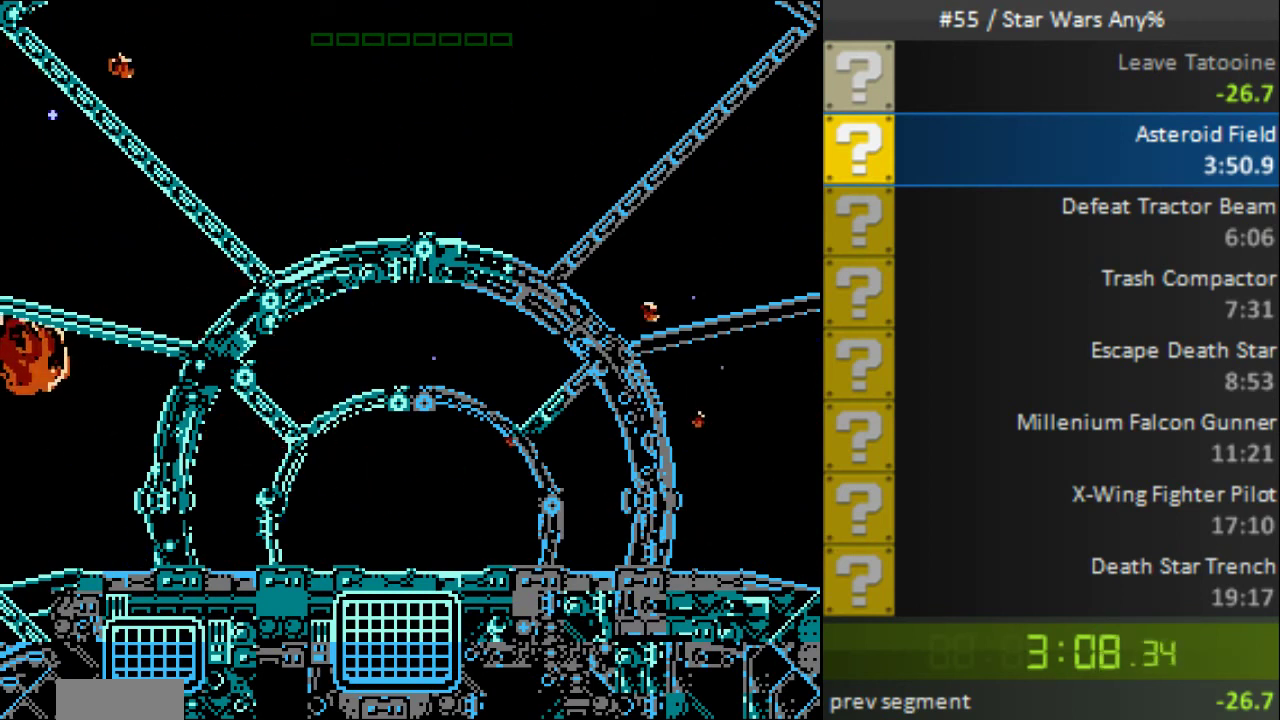
{"buttons": ["DPAD_DOWN", "DPAD_LEFT"], "events": [[80, "DPAD_RIGHT", "up"], [120, "DPAD_LEFT", "down"], [160, "DPAD_UP", "up"], [320, "DPAD_DOWN", "down"]]}
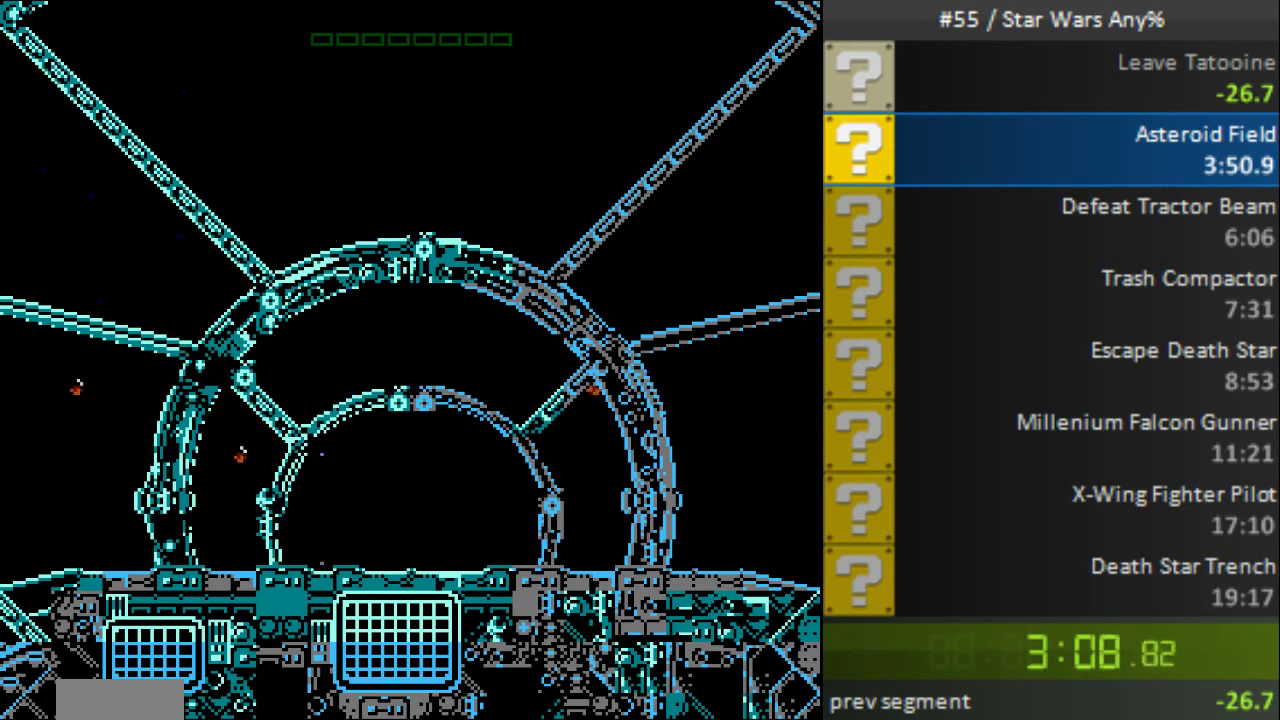
{"buttons": ["DPAD_DOWN", "DPAD_RIGHT"], "events": [[280, "DPAD_DOWN", "up"], [360, "DPAD_UP", "down"], [400, "DPAD_LEFT", "up"], [440, "DPAD_UP", "up"], [480, "DPAD_DOWN", "down"], [480, "DPAD_RIGHT", "down"]]}
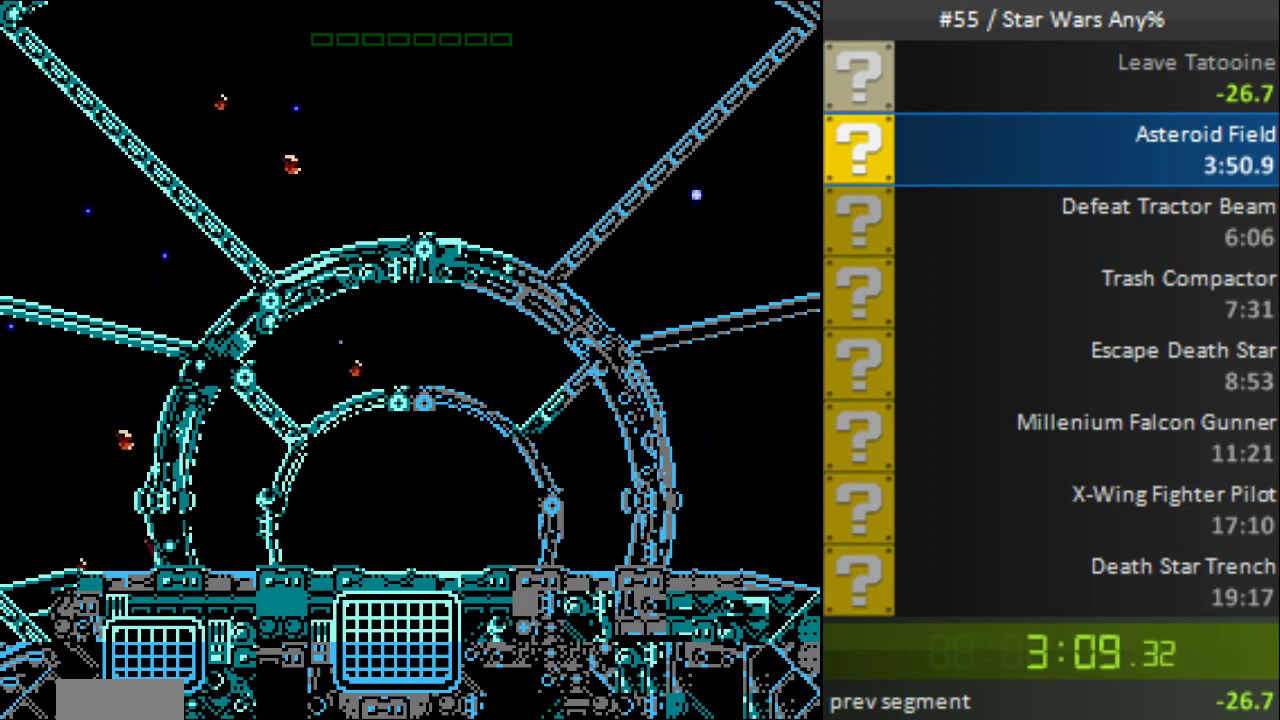
{"buttons": ["DPAD_UP", "DPAD_RIGHT"], "events": [[80, "DPAD_DOWN", "up"], [360, "DPAD_UP", "down"]]}
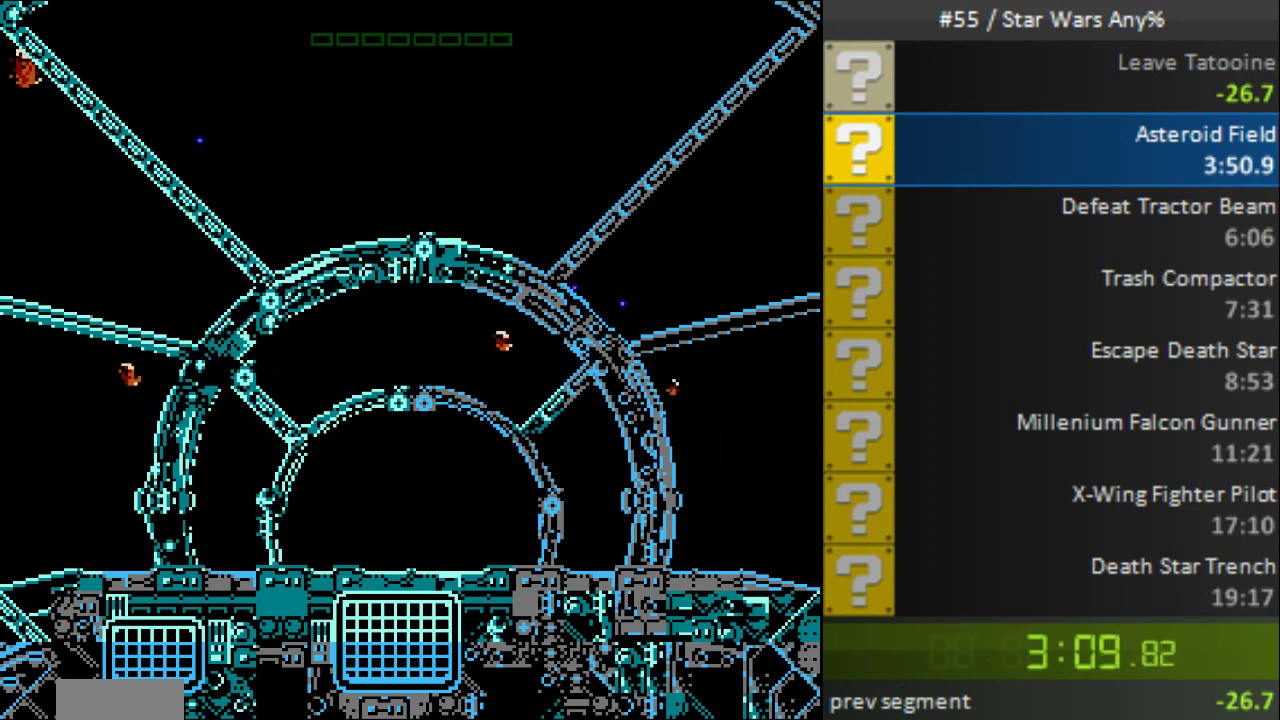
{"buttons": ["DPAD_UP", "DPAD_LEFT"], "events": [[80, "DPAD_RIGHT", "up"], [280, "DPAD_LEFT", "down"]]}
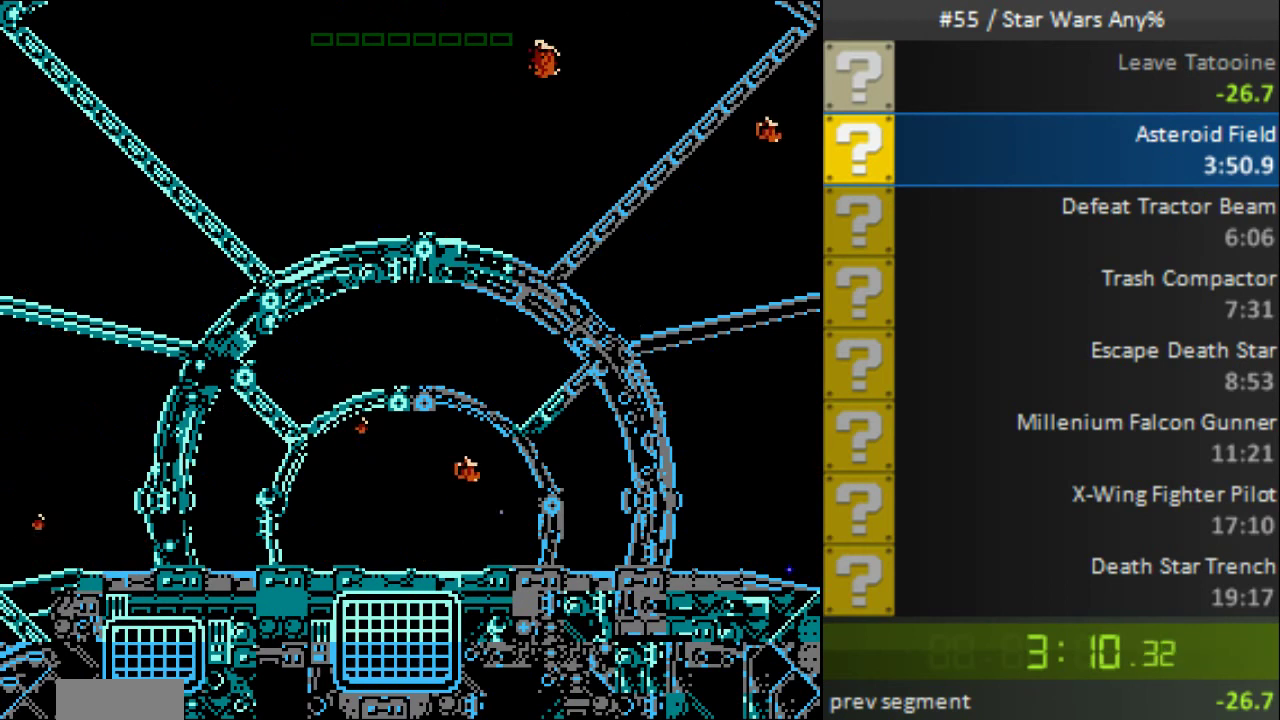
{"buttons": ["DPAD_DOWN", "DPAD_LEFT"], "events": [[40, "DPAD_UP", "up"], [120, "DPAD_DOWN", "down"]]}
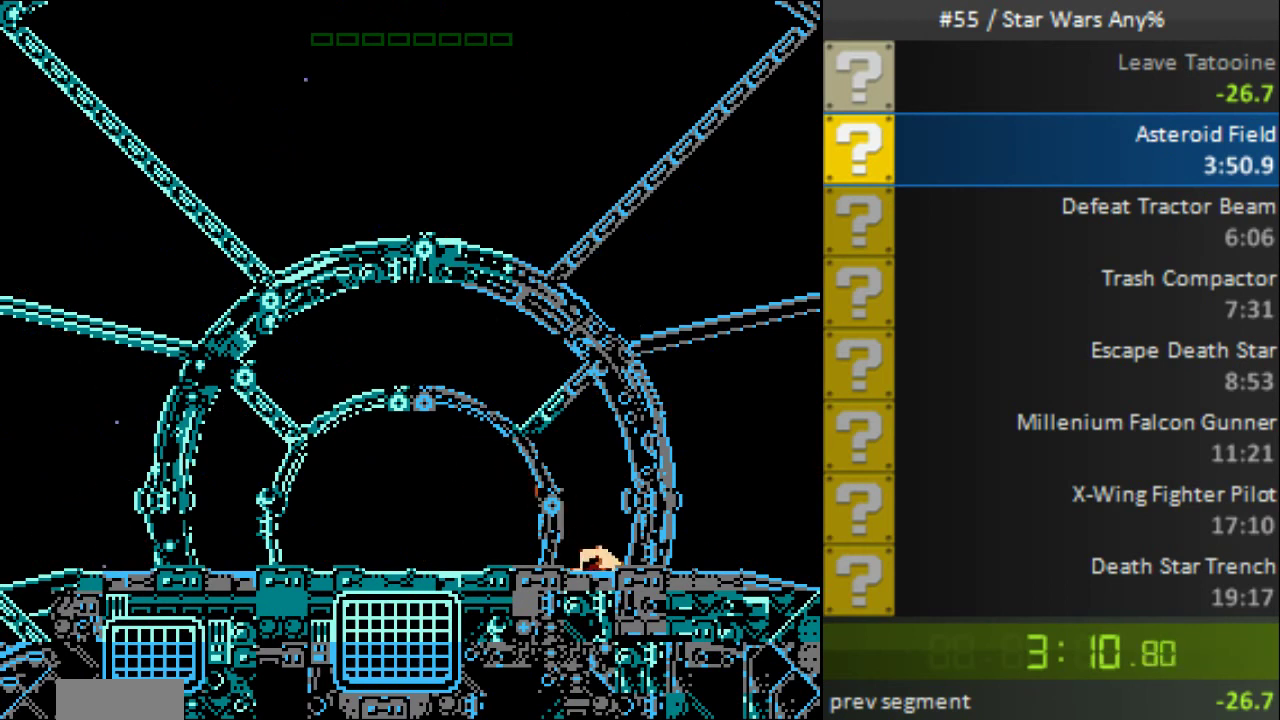
{"buttons": ["DPAD_RIGHT"], "events": [[280, "DPAD_DOWN", "up"], [280, "DPAD_LEFT", "up"], [320, "DPAD_RIGHT", "down"]]}
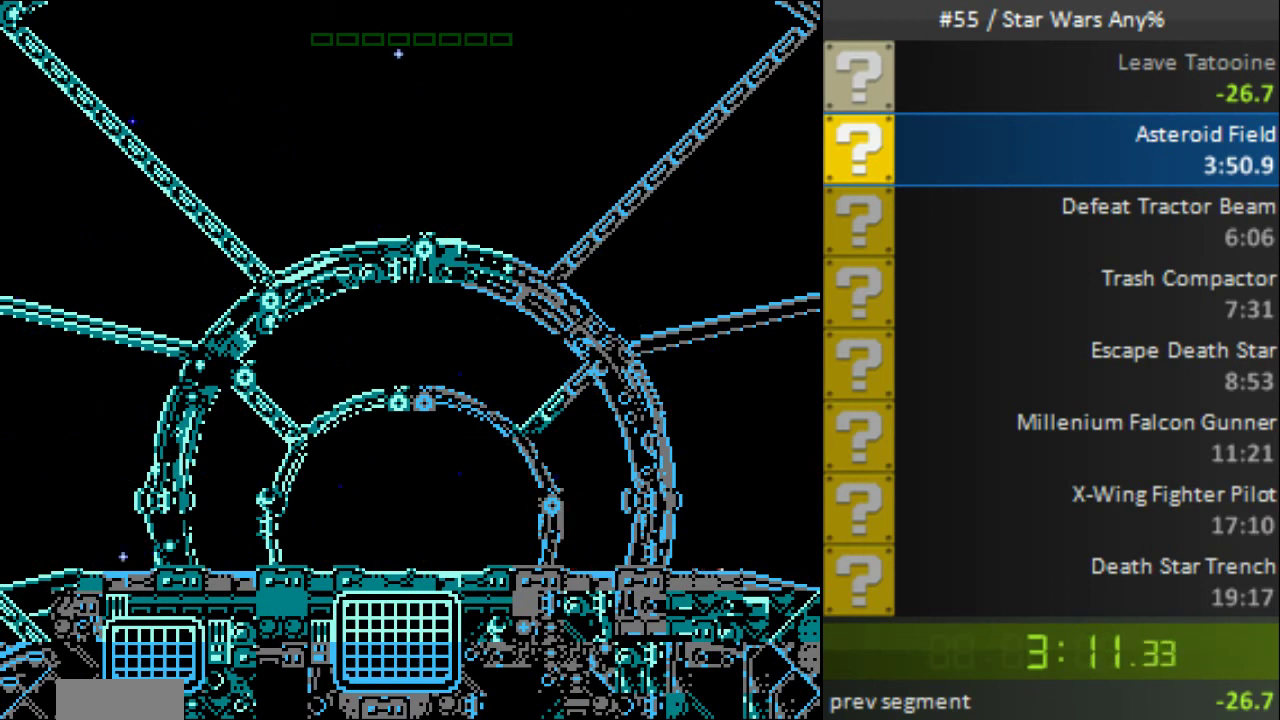
{"buttons": ["DPAD_UP"], "events": [[320, "DPAD_UP", "down"], [360, "DPAD_RIGHT", "up"]]}
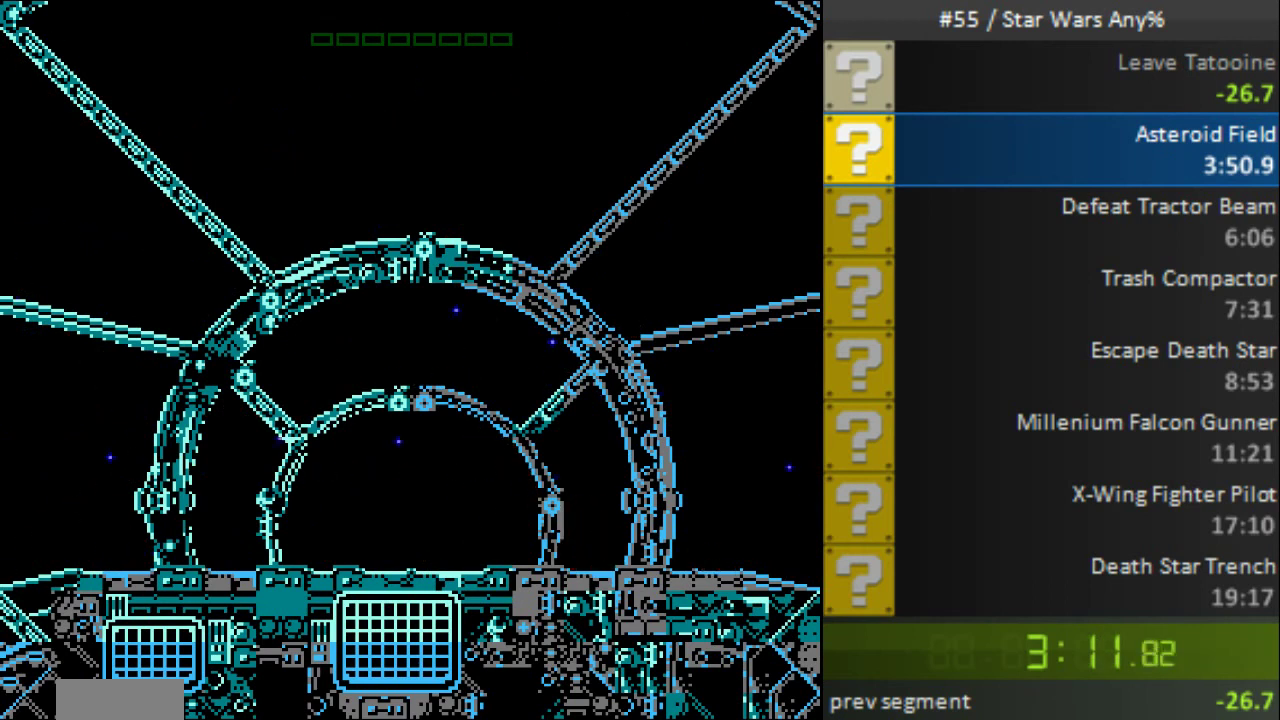
{"buttons": [], "events": [[240, "DPAD_LEFT", "down"], [280, "DPAD_UP", "up"], [360, "DPAD_DOWN", "down"], [440, "DPAD_DOWN", "up"], [440, "DPAD_LEFT", "up"]]}
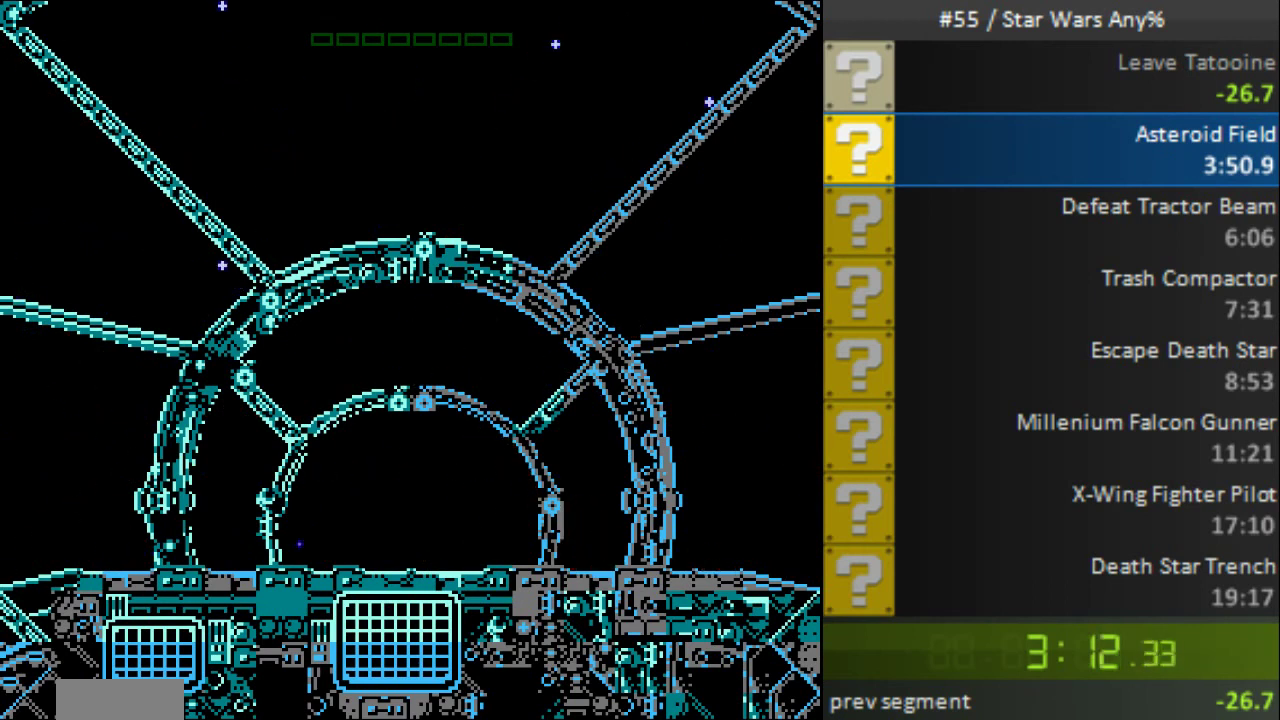
{"buttons": [], "events": []}
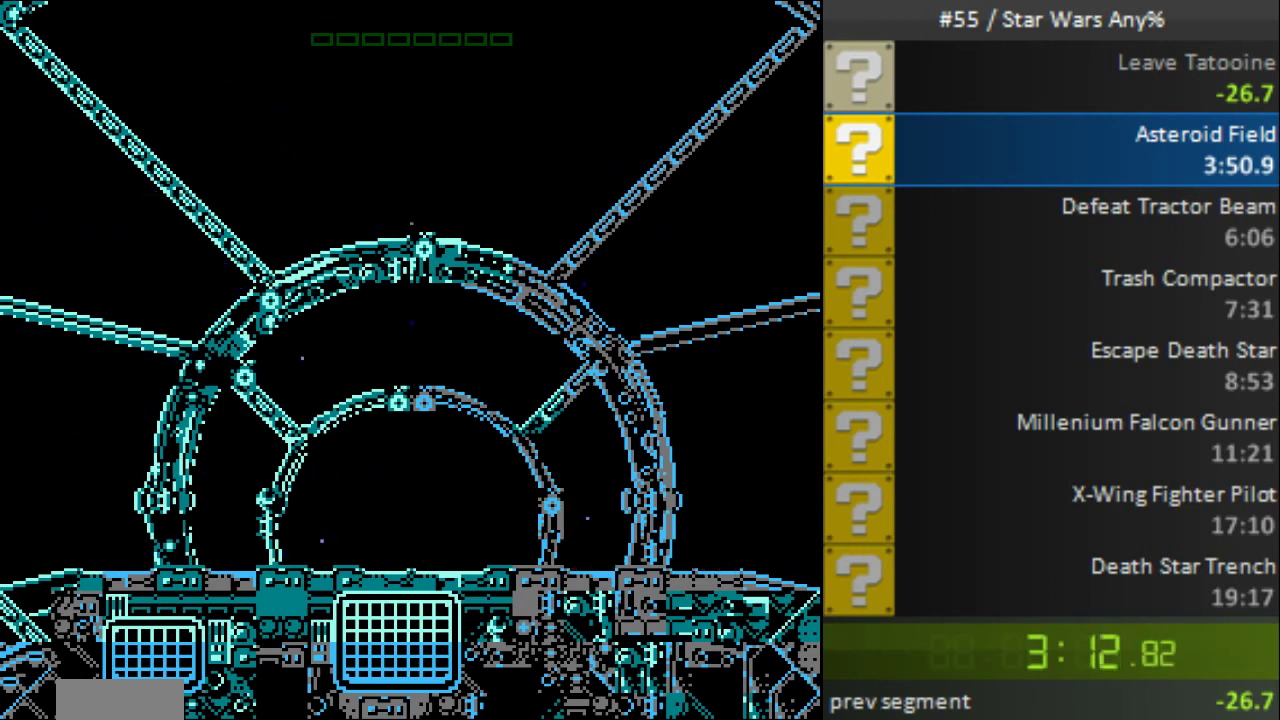
{"buttons": ["A"], "events": [[520, "A", "down"]]}